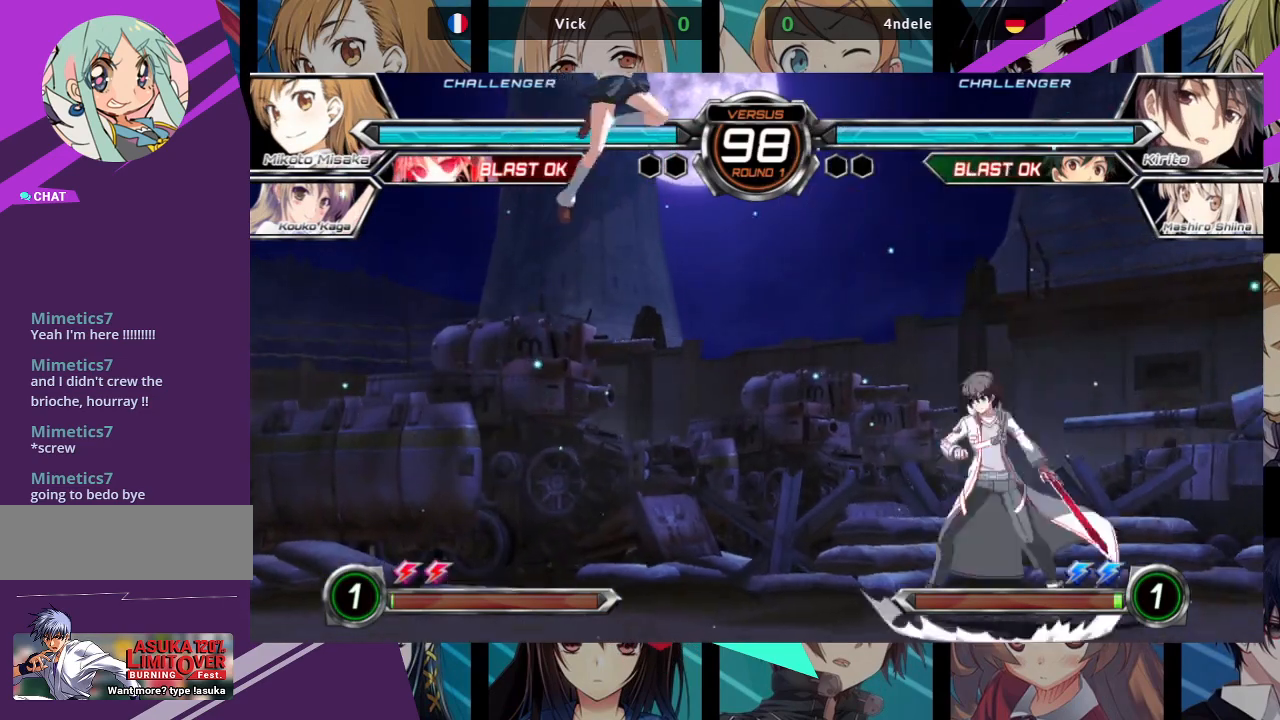
Gameplay with a controller (arcade stick); each line is a JSON object with the inputs held at the frame after it (dt_ms = milliseconds from this image to that frame). "events" lists button and stick changes between this image and that frame as [ms after this image, input, new state], when the widget could be followed in between. Not read: L3 R3.
{"dt_ms": 500, "buttons": ["R1"], "left_stick": "left", "events": [[450, "left_stick", "left"]]}
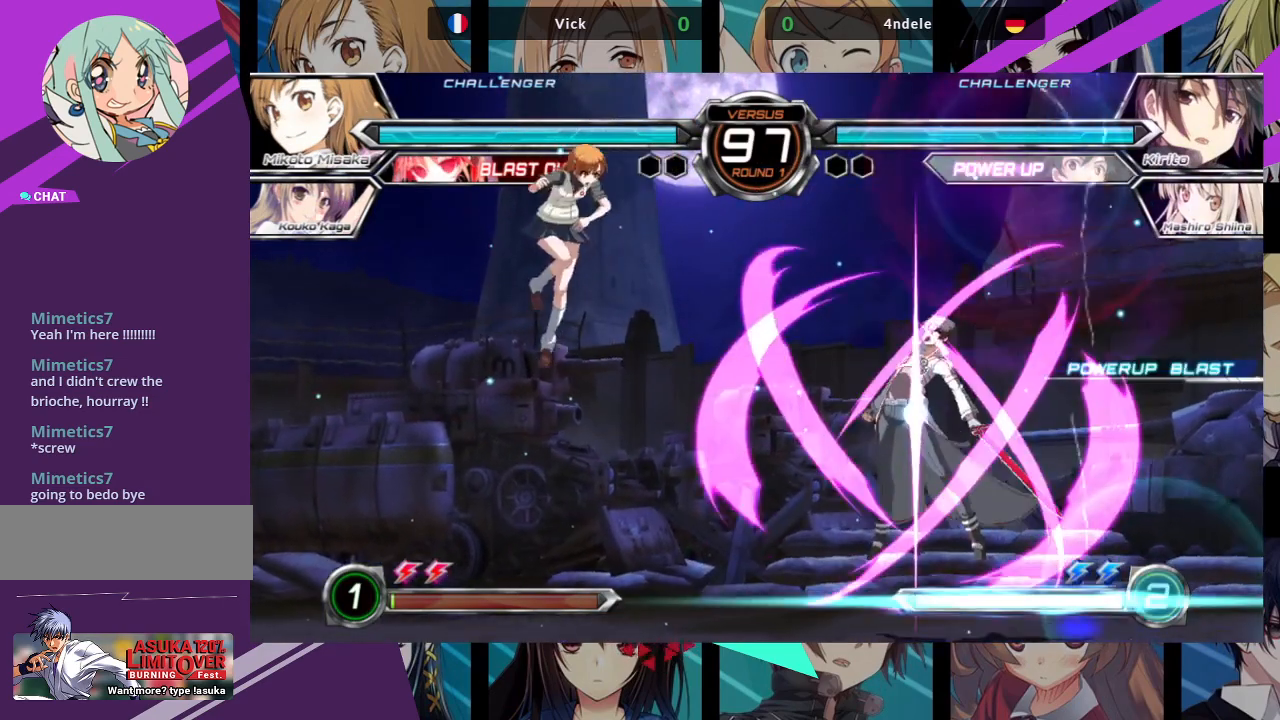
{"dt_ms": 500, "buttons": ["R1"], "left_stick": "center", "events": [[50, "R1", "up"], [317, "left_stick", "up-left"], [450, "R1", "down"], [467, "left_stick", "center"]]}
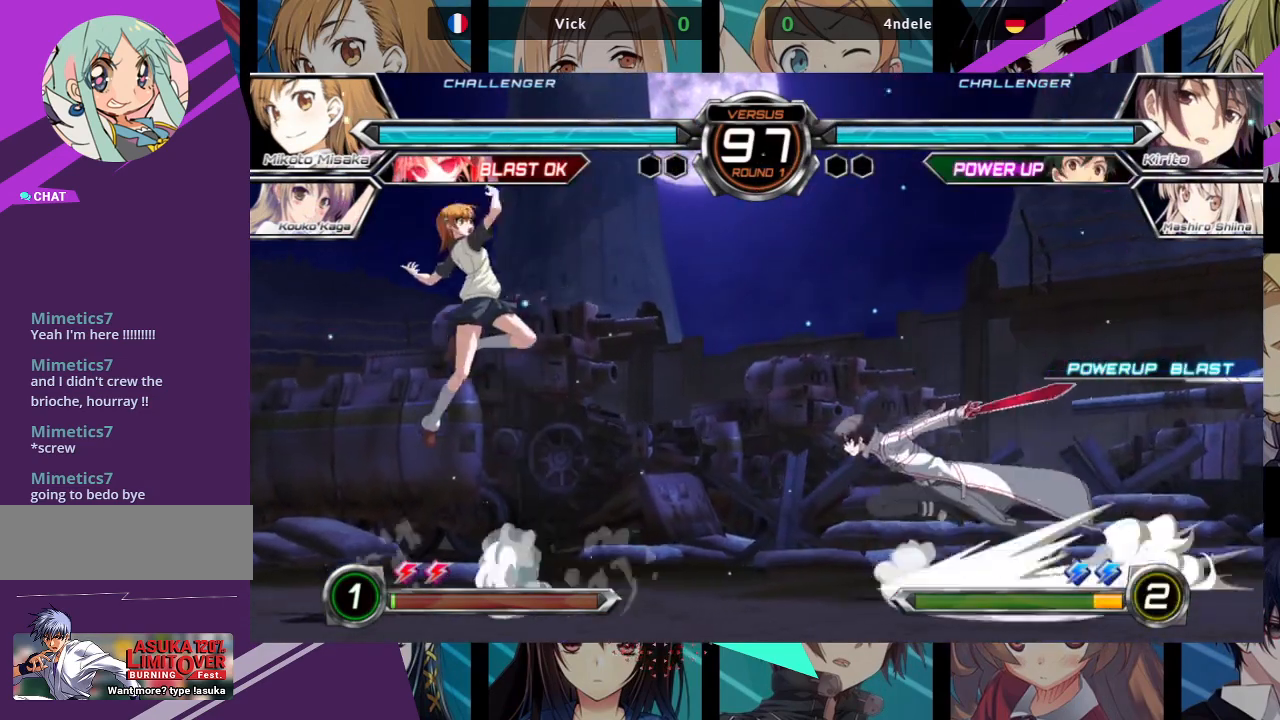
{"dt_ms": 500, "buttons": [], "left_stick": "up-left", "events": [[433, "left_stick", "up-left"], [450, "R1", "up"]]}
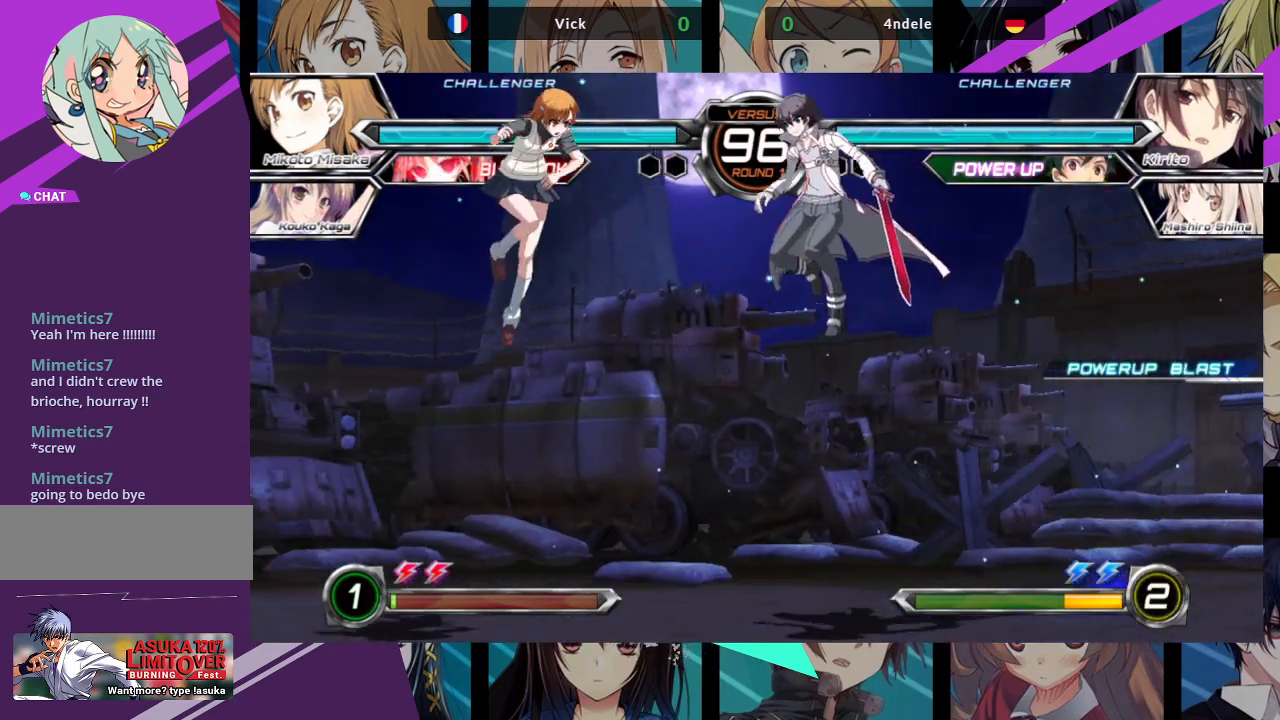
{"dt_ms": 500, "buttons": [], "left_stick": "center", "events": [[433, "left_stick", "center"]]}
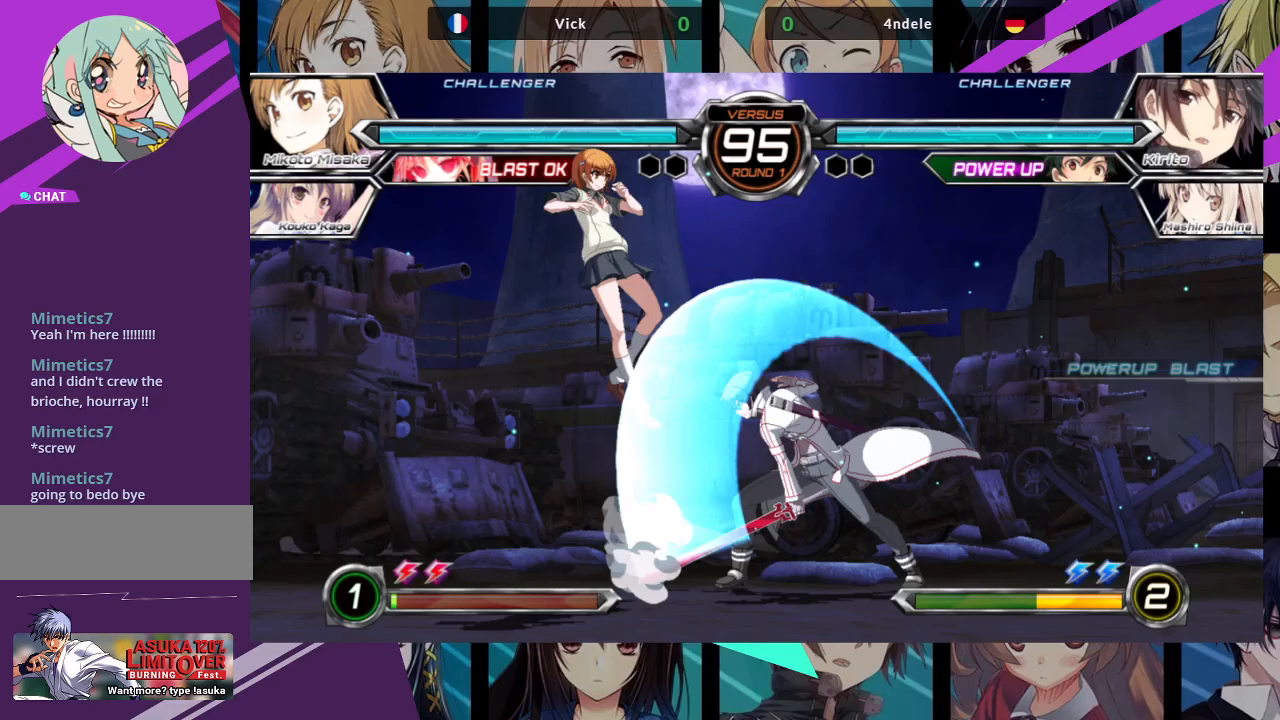
{"dt_ms": 500, "buttons": ["TRIANGLE"], "left_stick": "center", "events": [[100, "left_stick", "up-right"], [367, "left_stick", "center"], [483, "TRIANGLE", "down"]]}
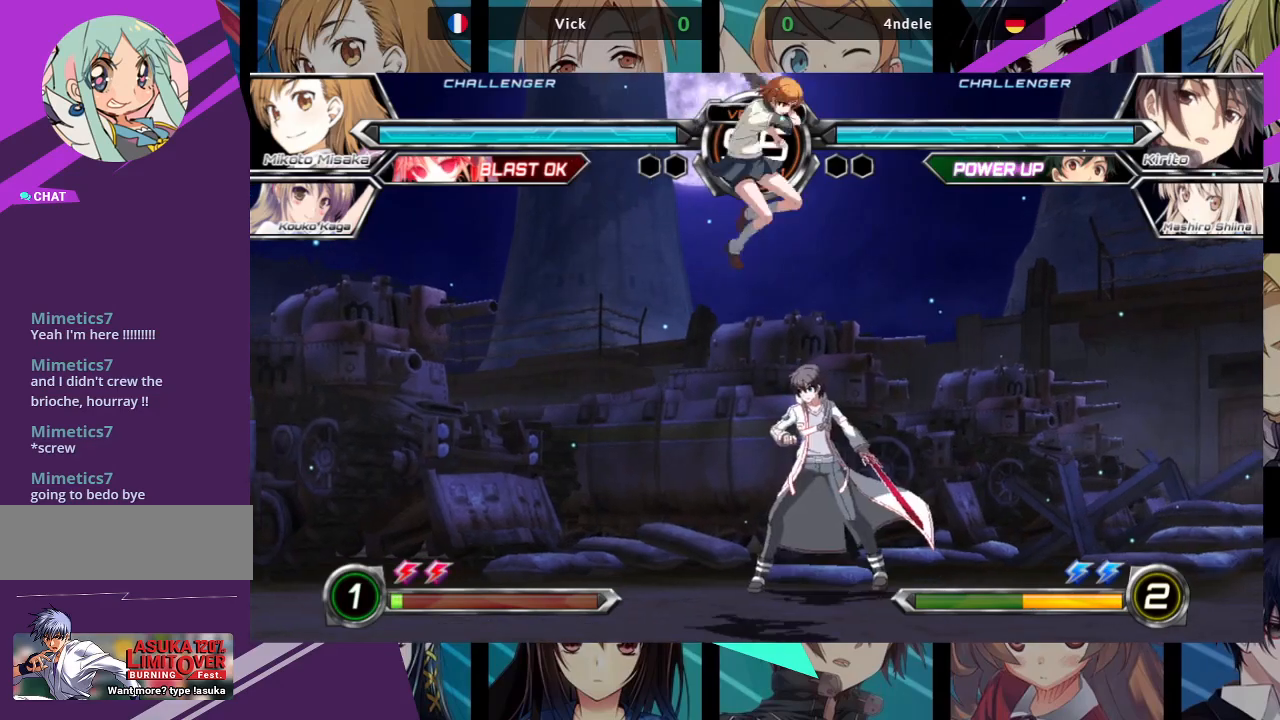
{"dt_ms": 1000, "buttons": [], "left_stick": "left"}